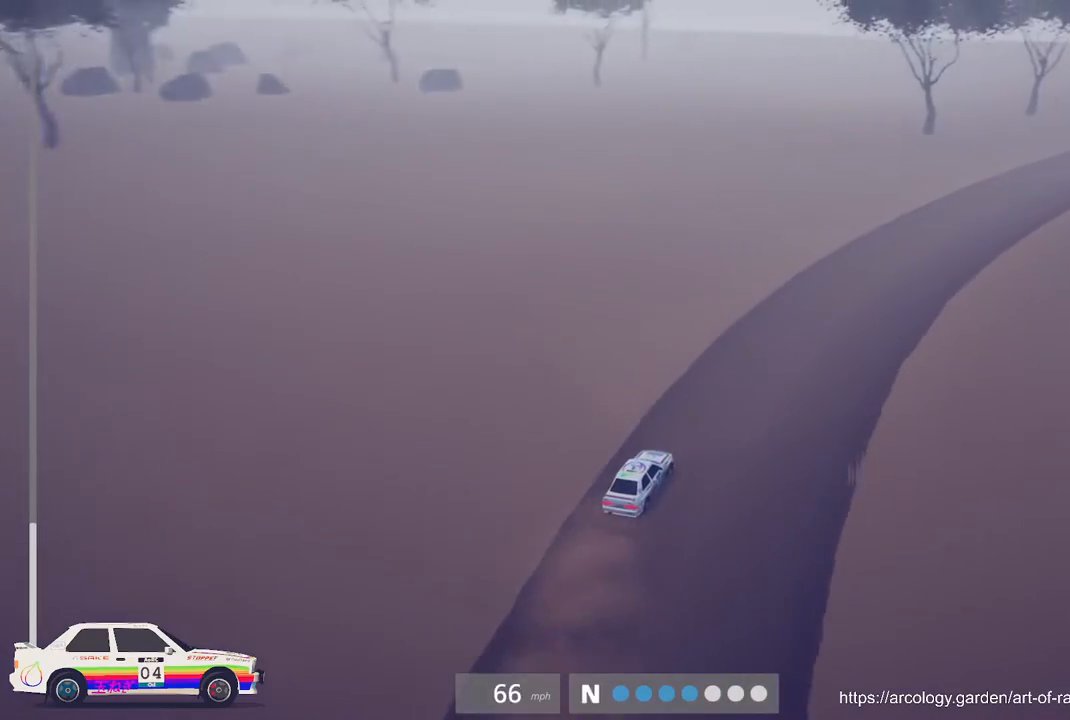
Gameplay with a controller (Xbox layout); each line is a JSON object with the inputs held at the frame after it. "events" lists button and stick changes between this image and that frame as [ms after this image, input, new state], when the widget could be followed in between. Not read: right_stick.
{"buttons": ["R2"], "left_stick": "center", "events": [[150, "L2", "up"], [167, "left_stick", "center"], [433, "R2", "down"]]}
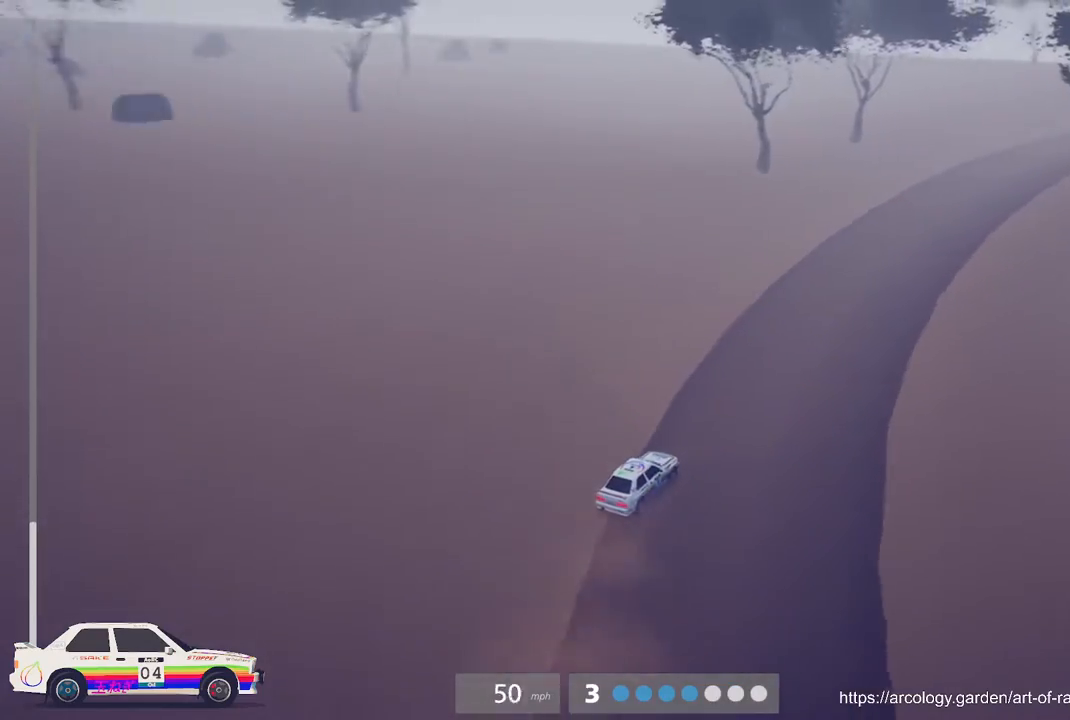
{"buttons": ["R2"], "left_stick": "center", "events": [[150, "left_stick", "left"], [450, "left_stick", "center"]]}
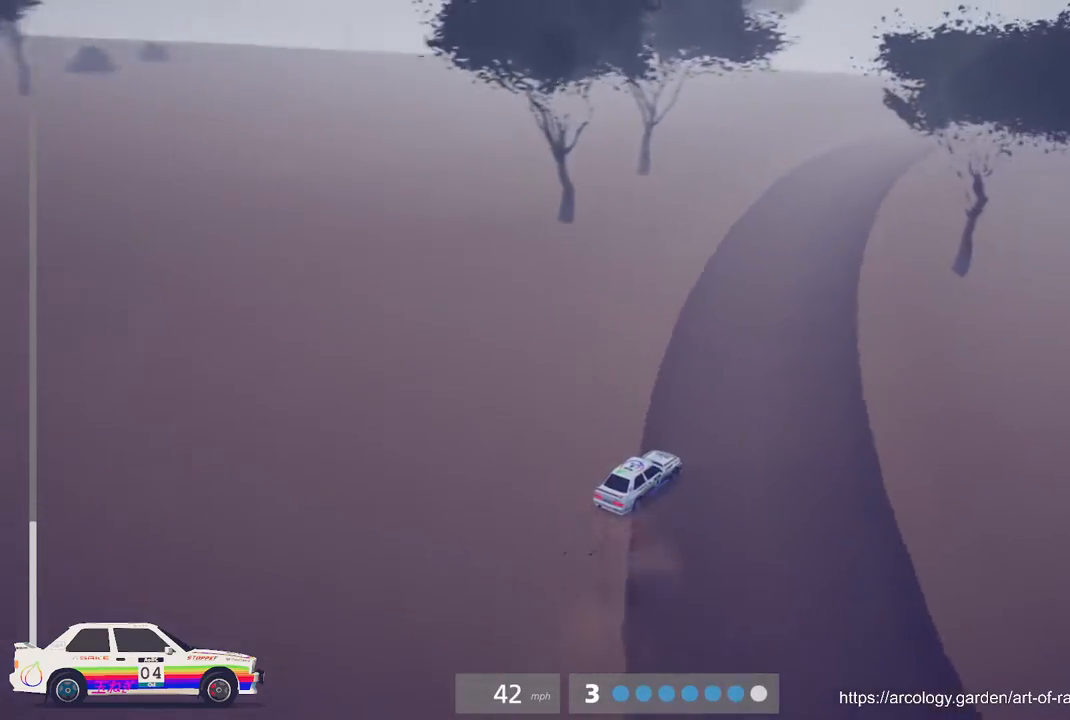
{"buttons": ["R2"], "left_stick": "left", "events": [[50, "left_stick", "left"], [217, "left_stick", "center"], [367, "left_stick", "left"]]}
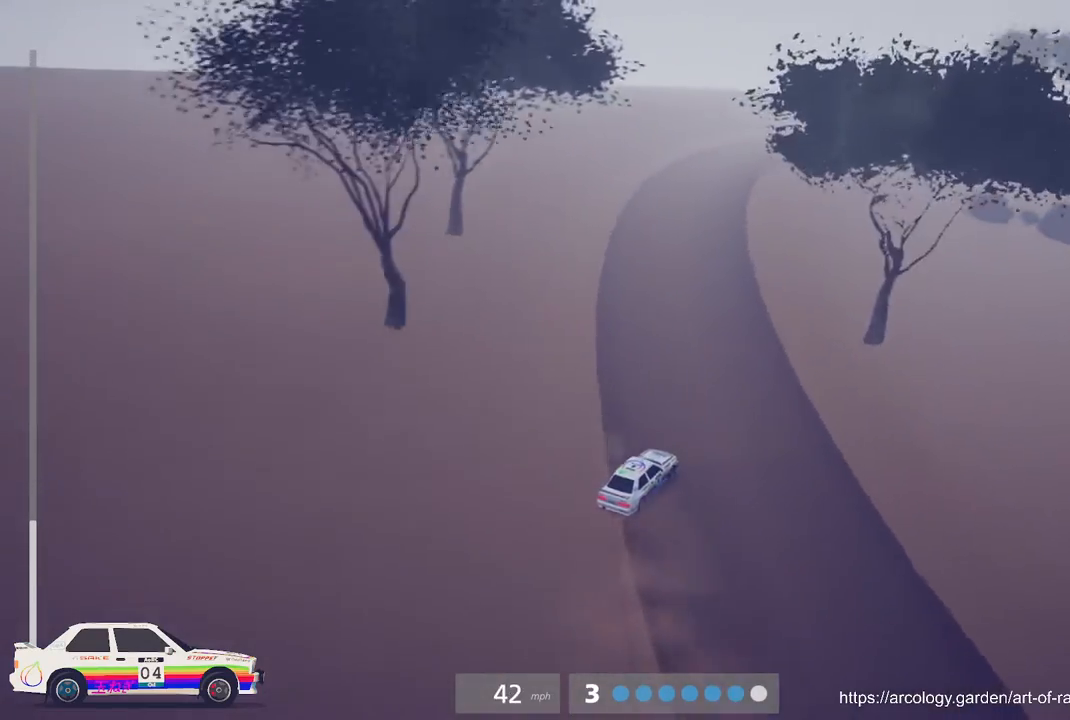
{"buttons": ["R2"], "left_stick": "left", "events": [[100, "left_stick", "center"], [383, "left_stick", "left"]]}
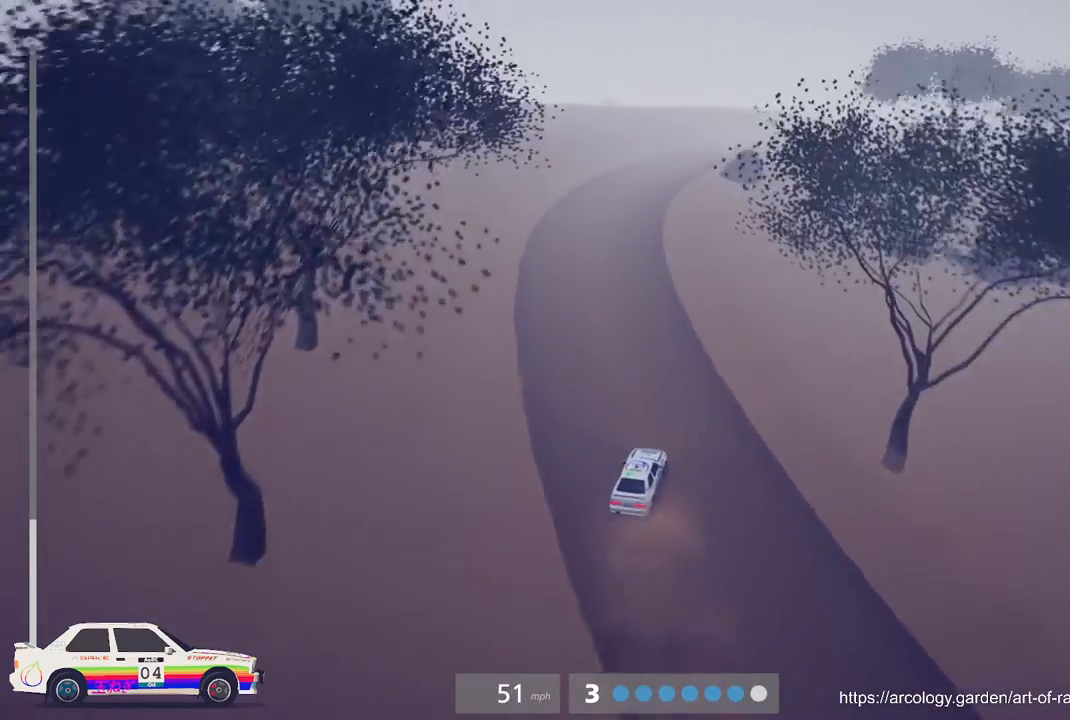
{"buttons": ["R2"], "left_stick": "center", "events": [[67, "left_stick", "center"]]}
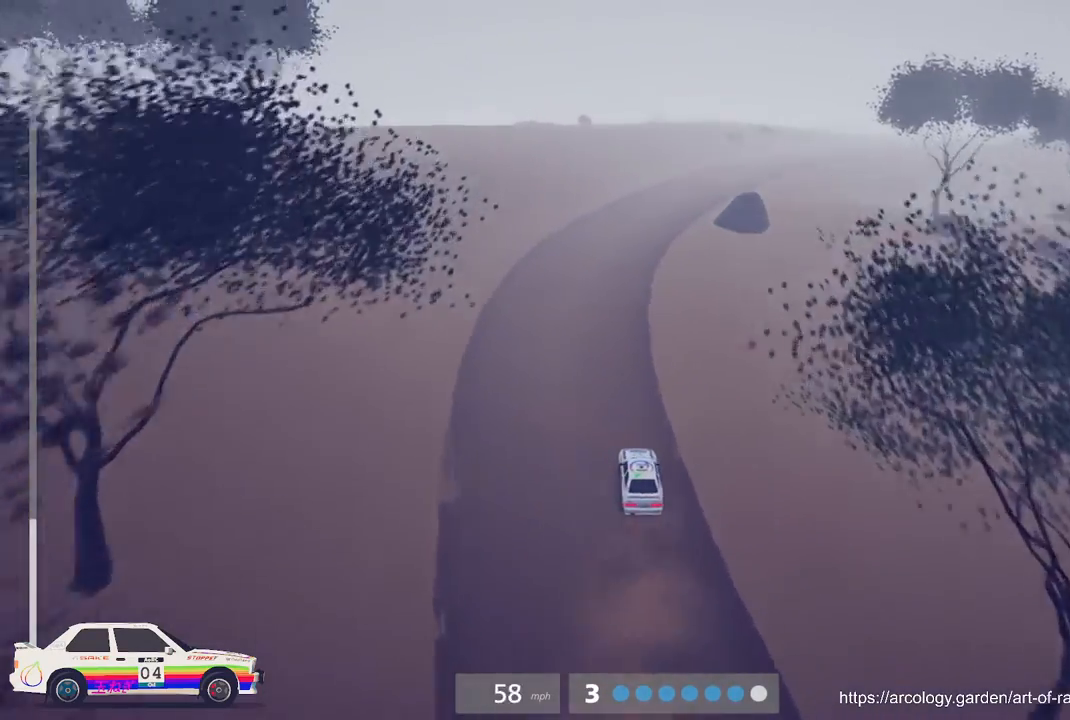
{"buttons": ["R2"], "left_stick": "right", "events": [[67, "left_stick", "right"]]}
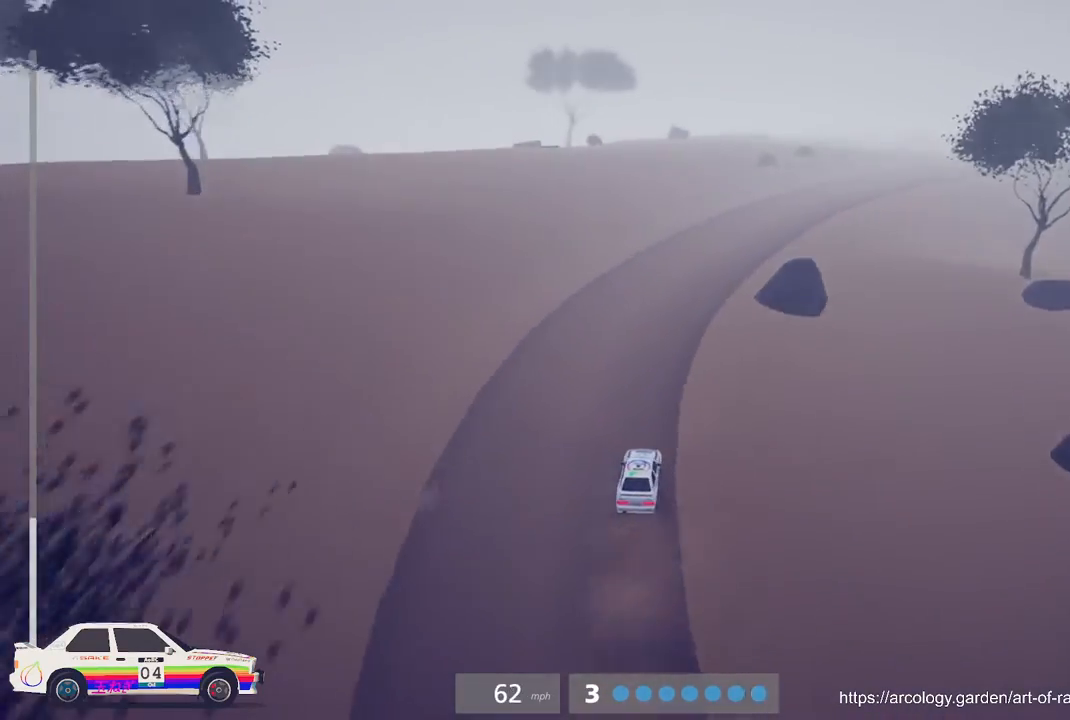
{"buttons": ["R2"], "left_stick": "left", "events": [[83, "R2", "up"], [150, "left_stick", "center"], [167, "R2", "down"], [400, "left_stick", "left"]]}
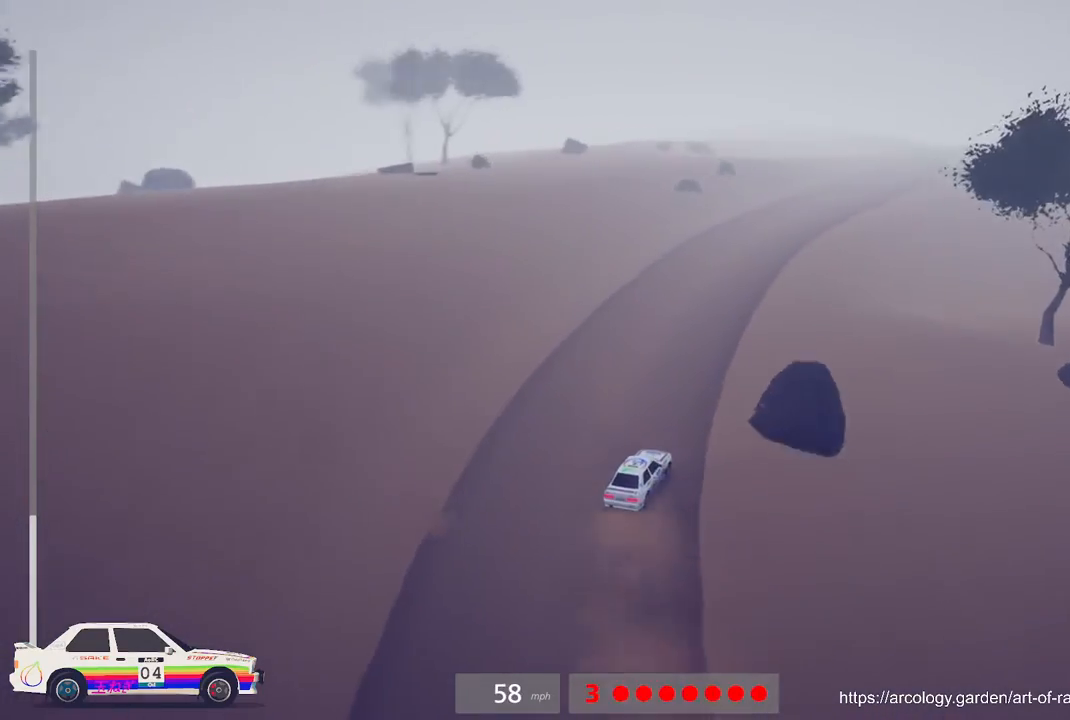
{"buttons": ["R2"], "left_stick": "center", "events": [[217, "left_stick", "center"], [283, "R3", "down"], [433, "R3", "up"]]}
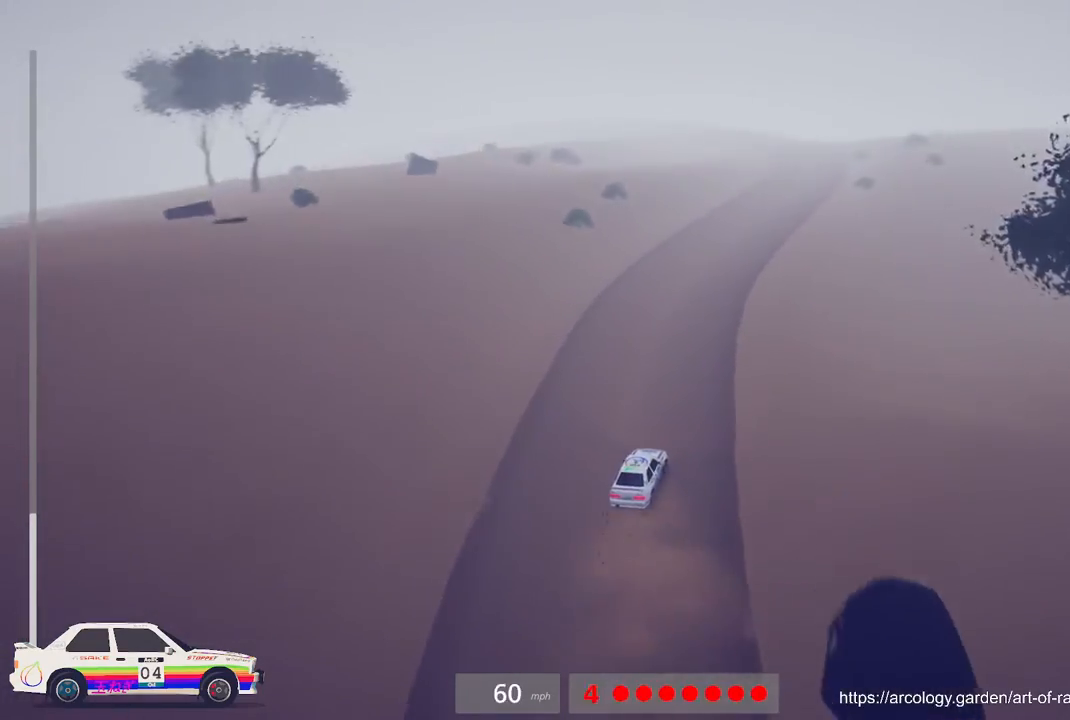
{"buttons": ["R2"], "left_stick": "center", "events": [[33, "left_stick", "right"], [133, "B", "down"], [267, "B", "up"], [333, "left_stick", "center"]]}
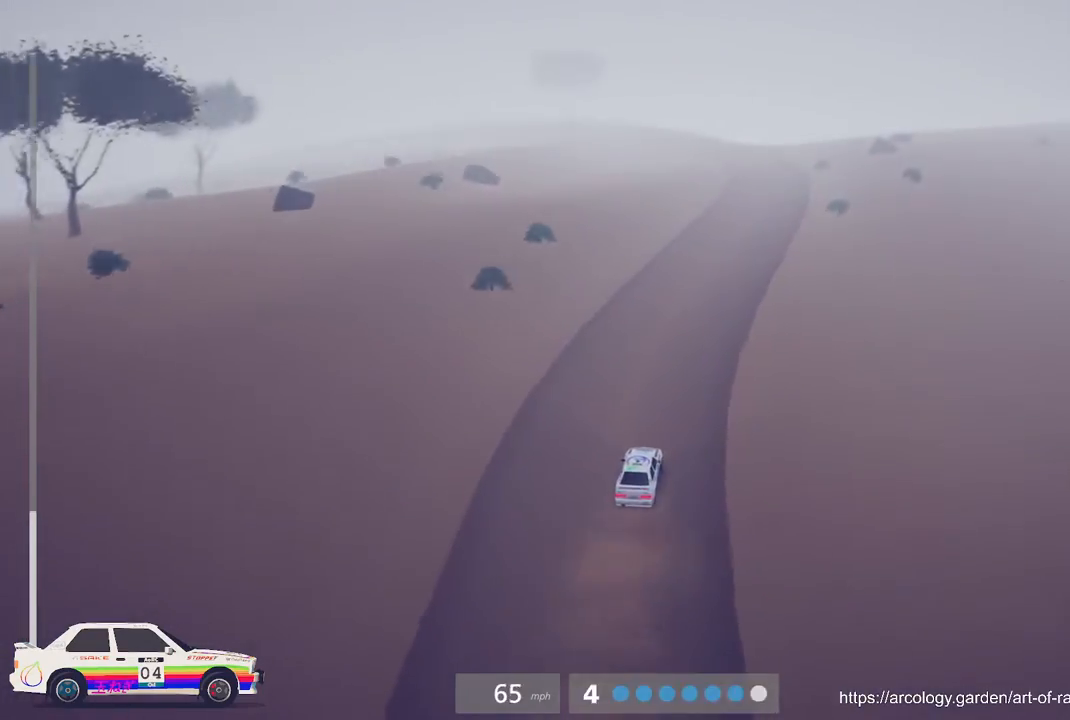
{"buttons": ["R2"], "left_stick": "center", "events": [[50, "left_stick", "right"], [300, "left_stick", "center"]]}
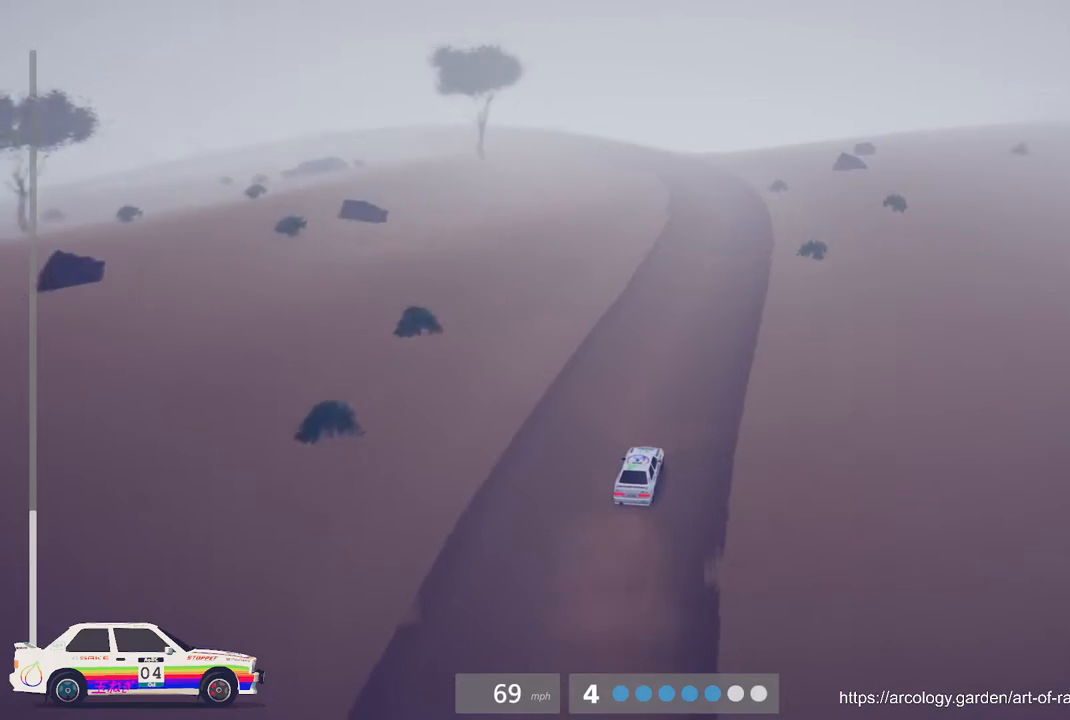
{"buttons": ["R2"], "left_stick": "left", "events": [[483, "left_stick", "left"]]}
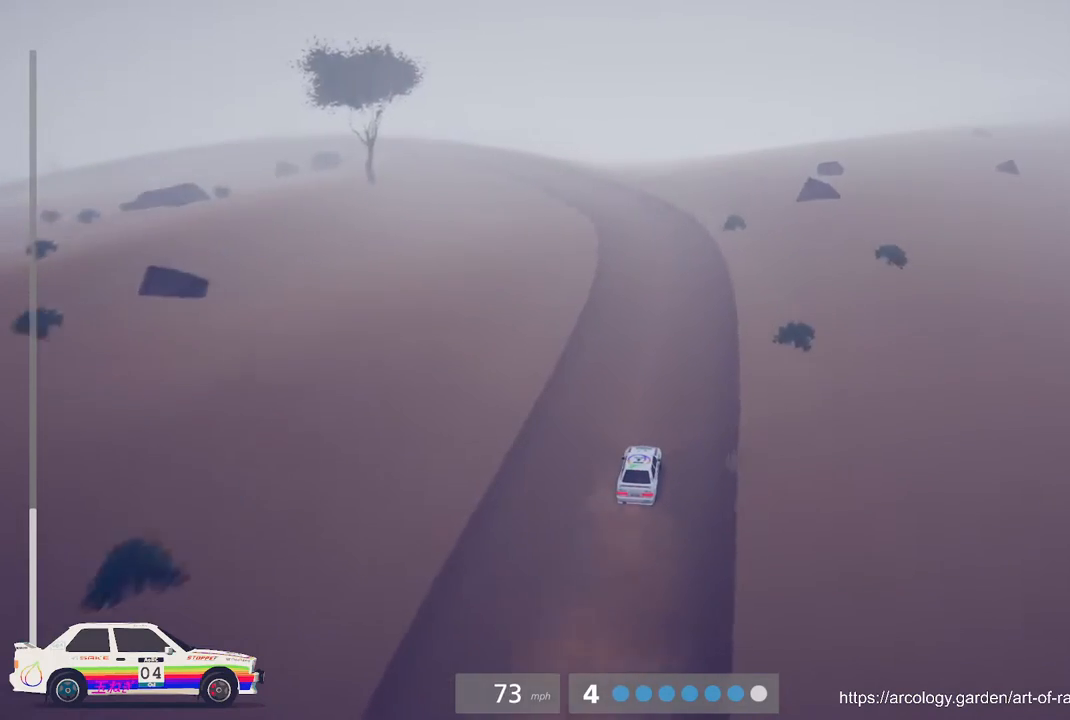
{"buttons": ["R2"], "left_stick": "center", "events": [[467, "left_stick", "center"]]}
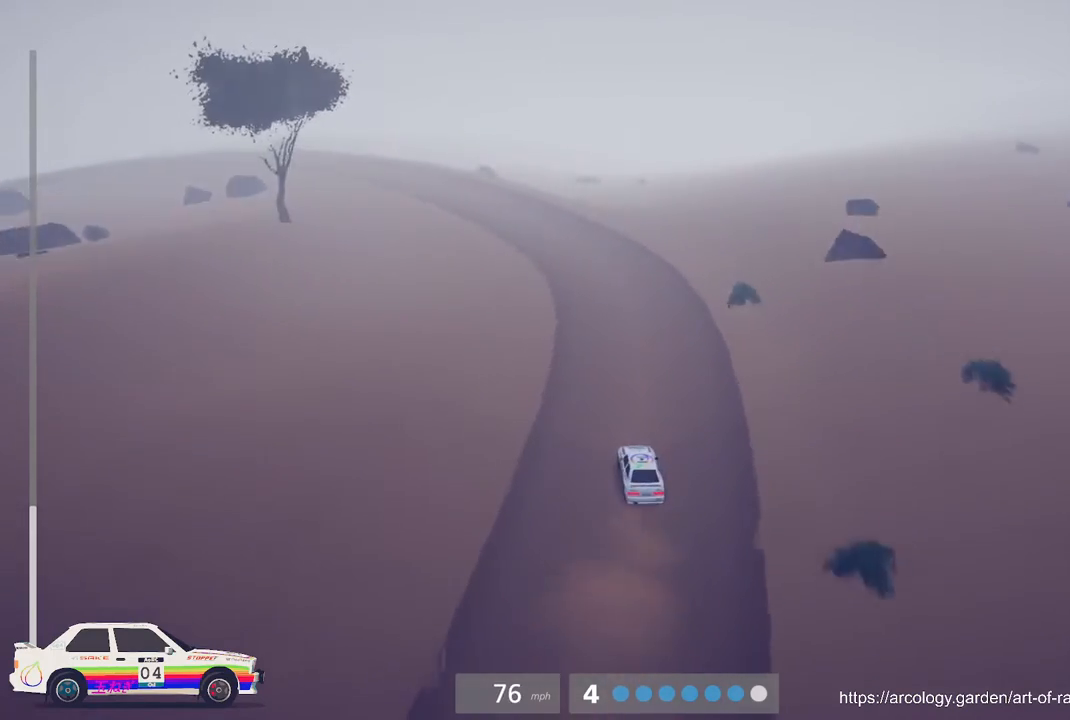
{"buttons": ["R2"], "left_stick": "left", "events": [[317, "left_stick", "left"]]}
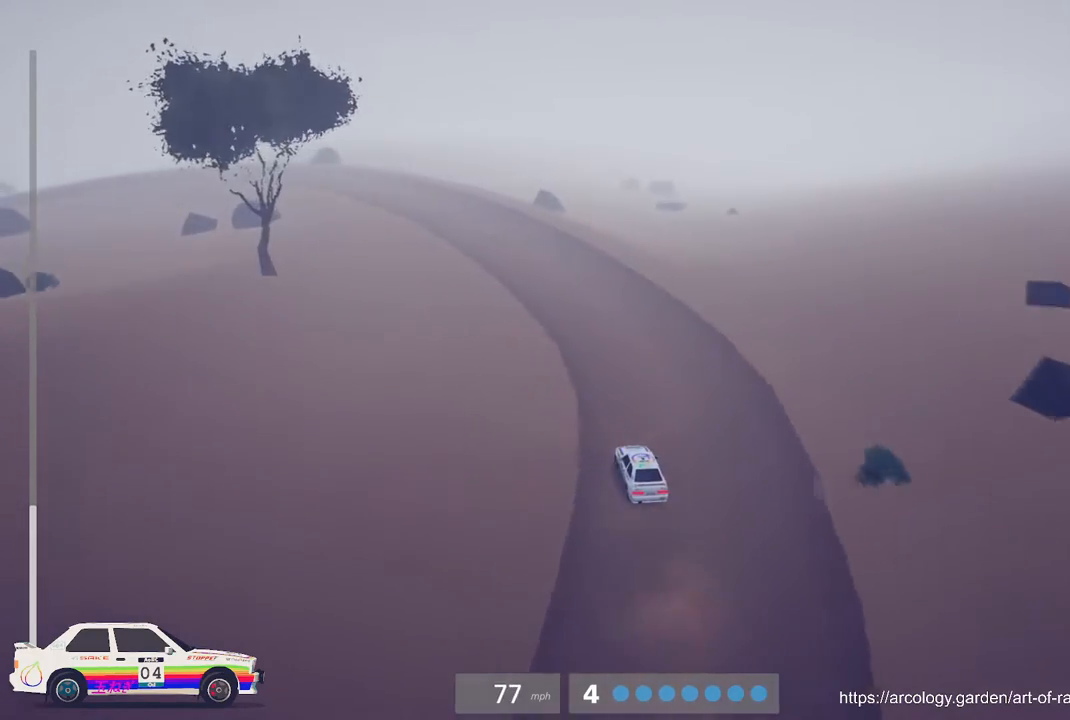
{"buttons": [], "left_stick": "center", "events": [[183, "left_stick", "center"], [267, "left_stick", "left"], [433, "R2", "up"], [450, "left_stick", "center"]]}
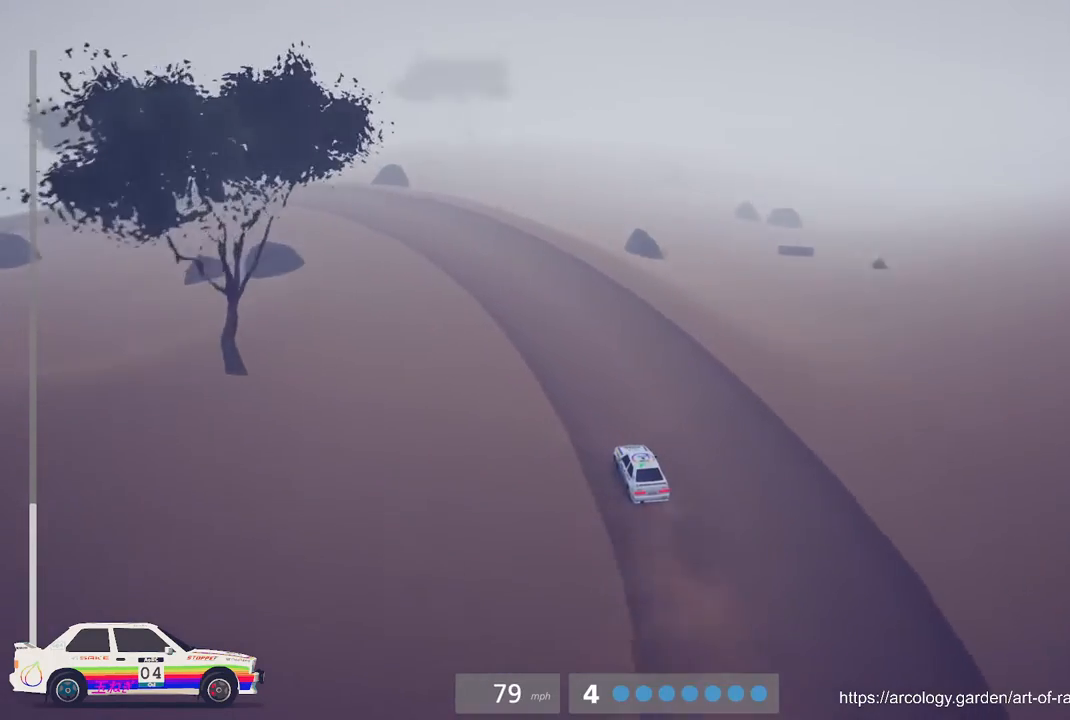
{"buttons": ["L2"], "left_stick": "center", "events": [[17, "L2", "down"], [17, "left_stick", "left"], [233, "L2", "up"], [233, "left_stick", "center"], [433, "L2", "down"]]}
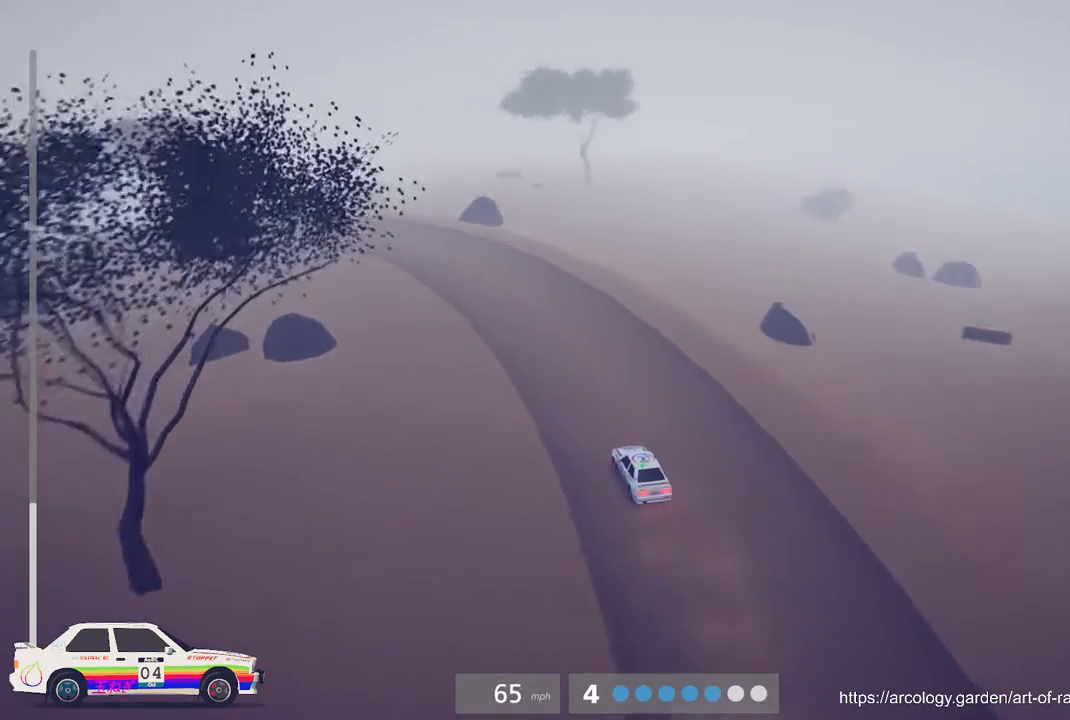
{"buttons": [], "left_stick": "left", "events": [[67, "L2", "up"], [200, "left_stick", "left"], [350, "L3", "down"], [467, "L3", "up"]]}
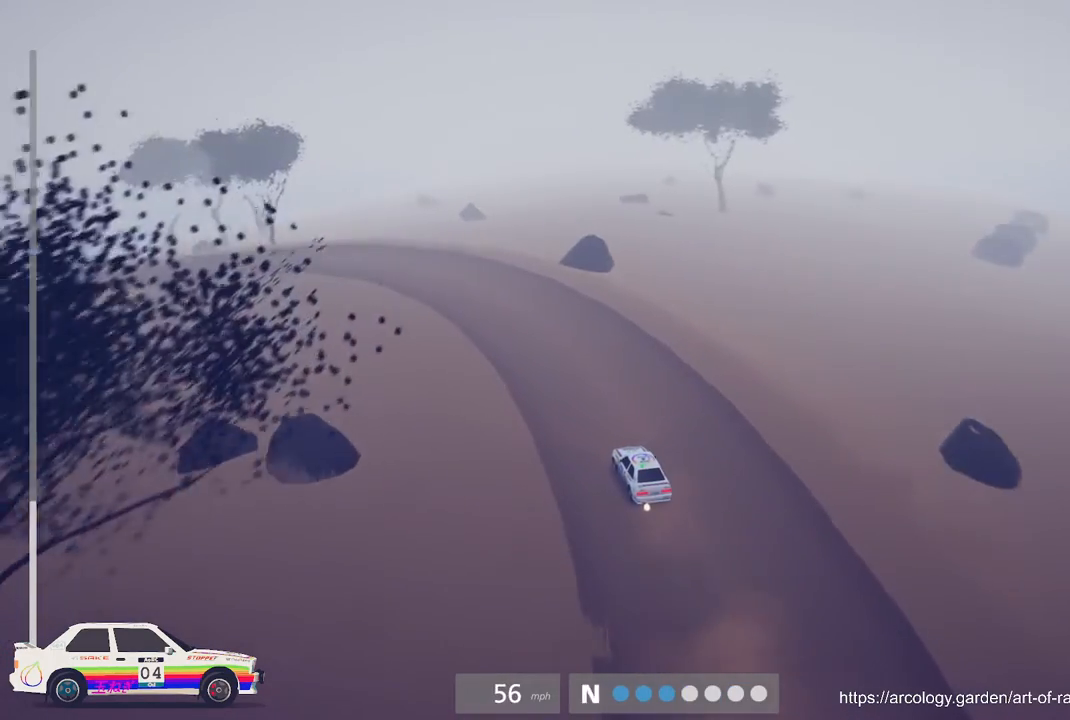
{"buttons": [], "left_stick": "center", "events": [[300, "left_stick", "center"]]}
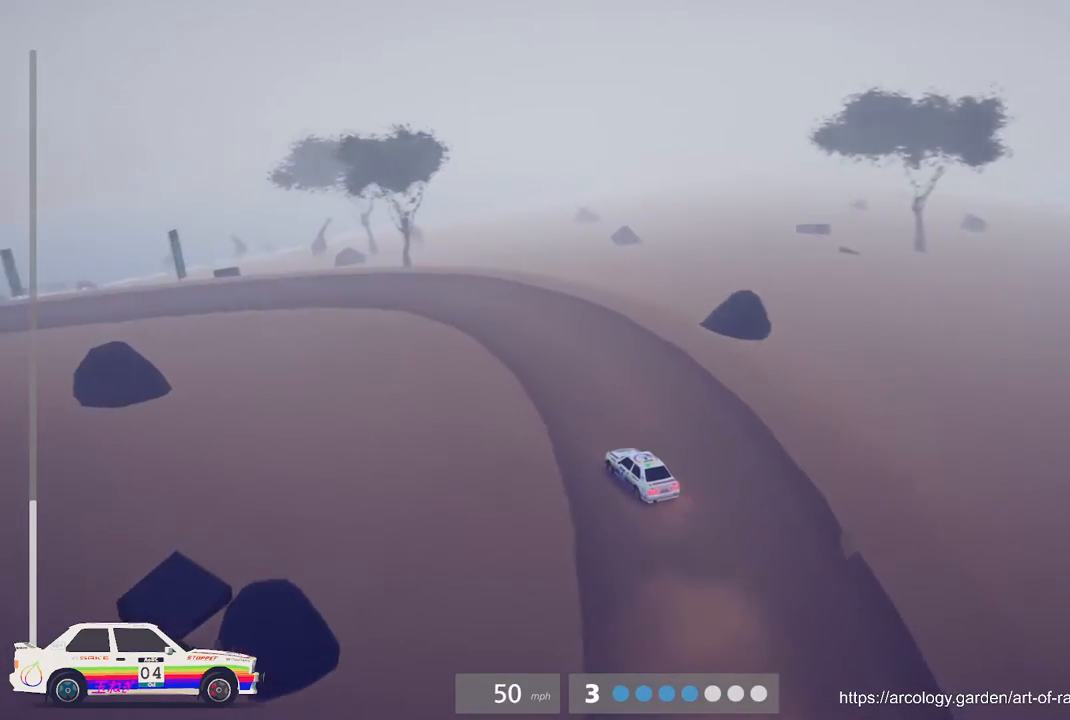
{"buttons": ["R2"], "left_stick": "center", "events": [[350, "R2", "down"]]}
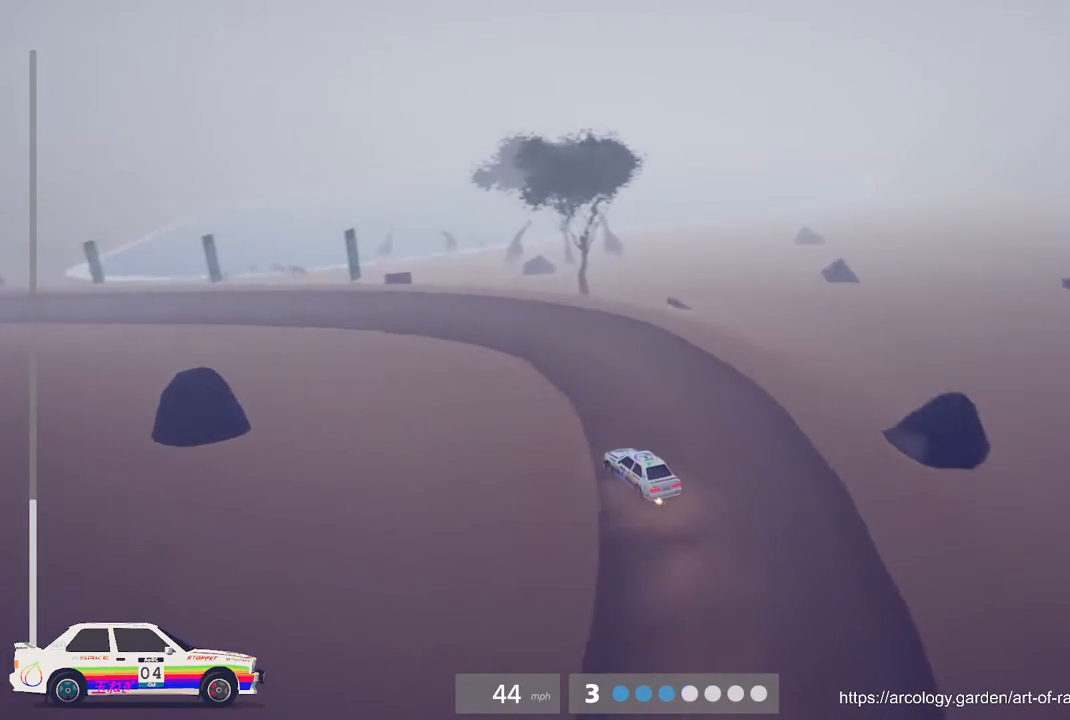
{"buttons": ["R2"], "left_stick": "center", "events": [[17, "left_stick", "left"], [267, "left_stick", "center"]]}
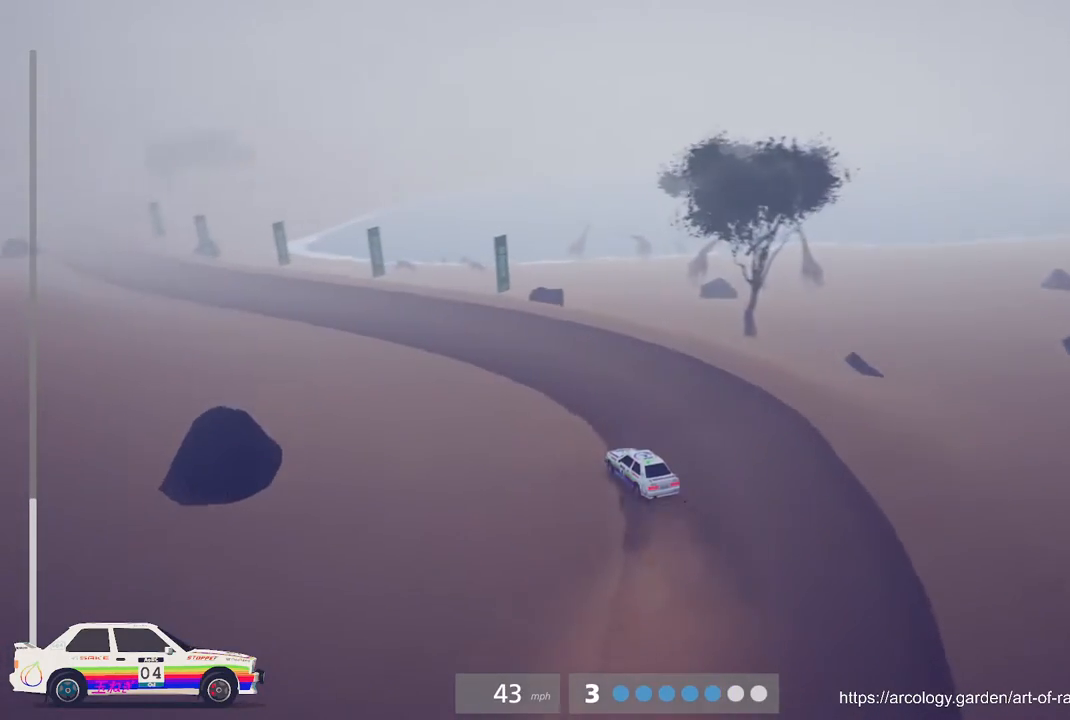
{"buttons": ["R2"], "left_stick": "left", "events": [[350, "left_stick", "left"]]}
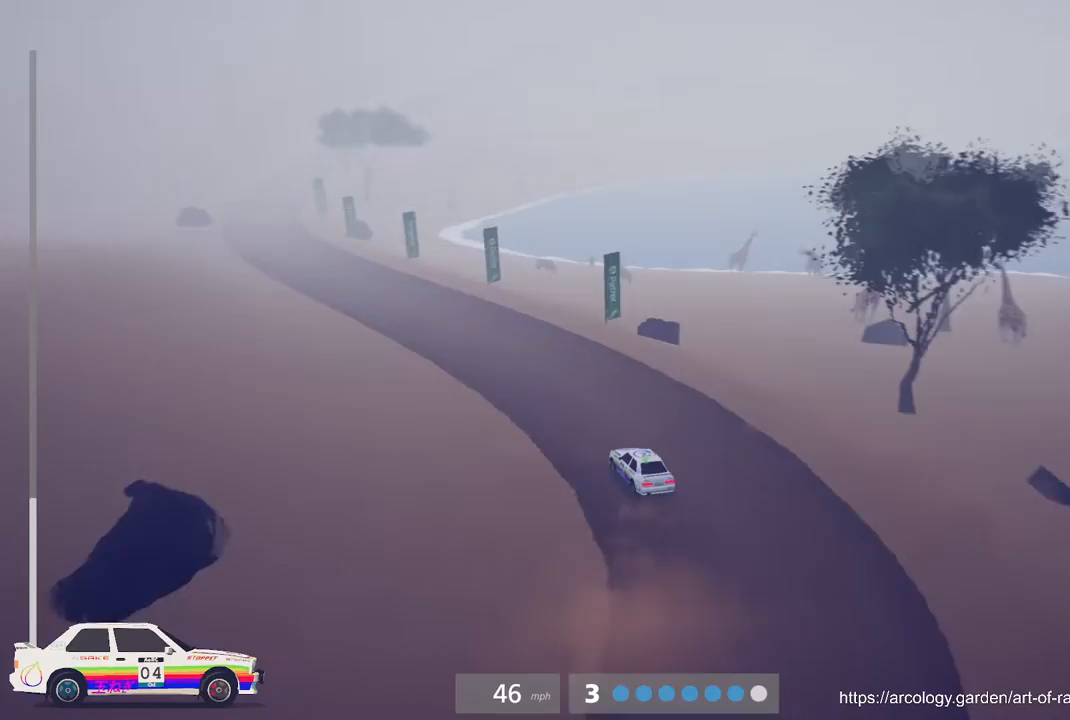
{"buttons": ["R2"], "left_stick": "center", "events": [[283, "left_stick", "center"]]}
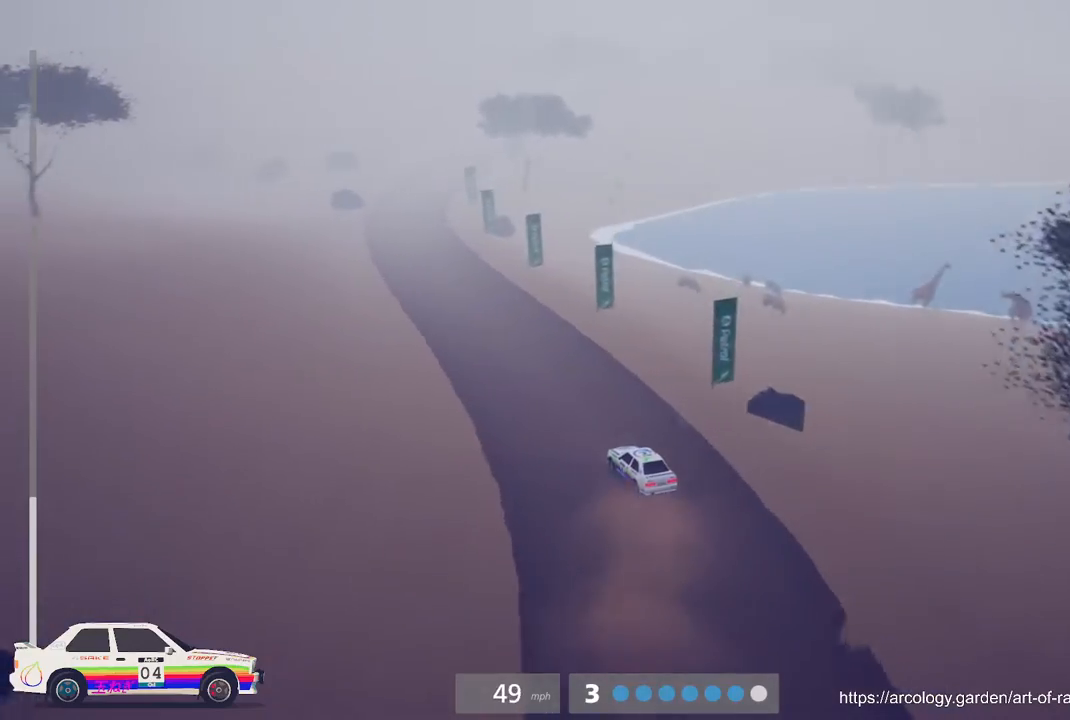
{"buttons": ["R2"], "left_stick": "center", "events": [[150, "left_stick", "right"], [383, "left_stick", "center"]]}
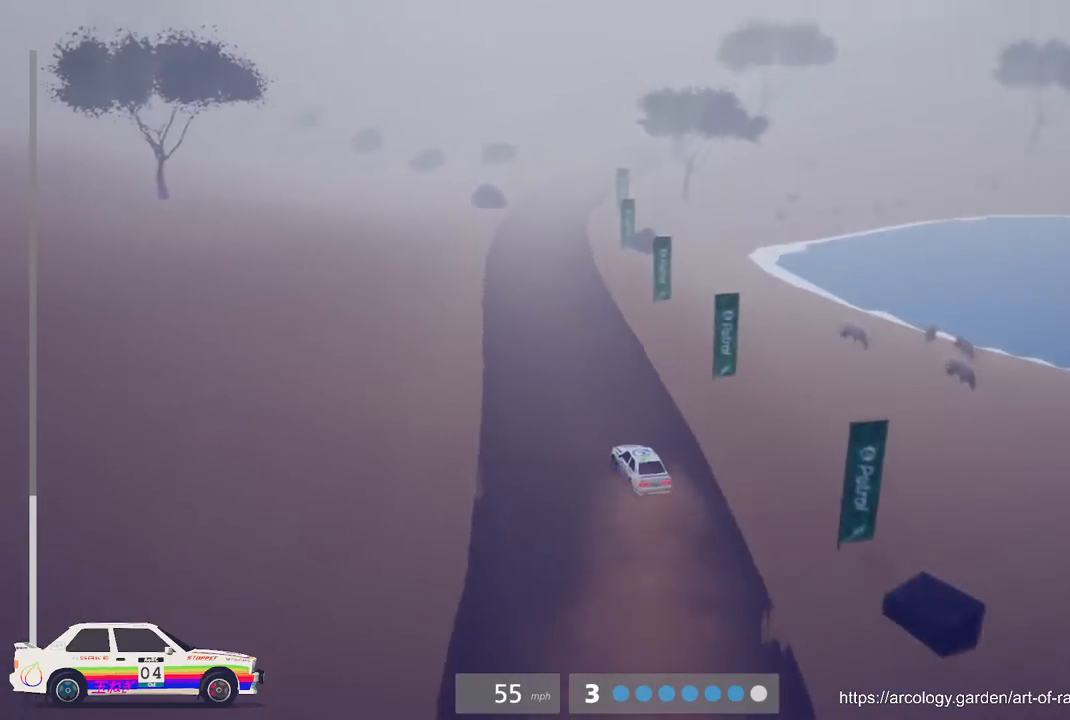
{"buttons": ["R2"], "left_stick": "right", "events": [[483, "left_stick", "right"]]}
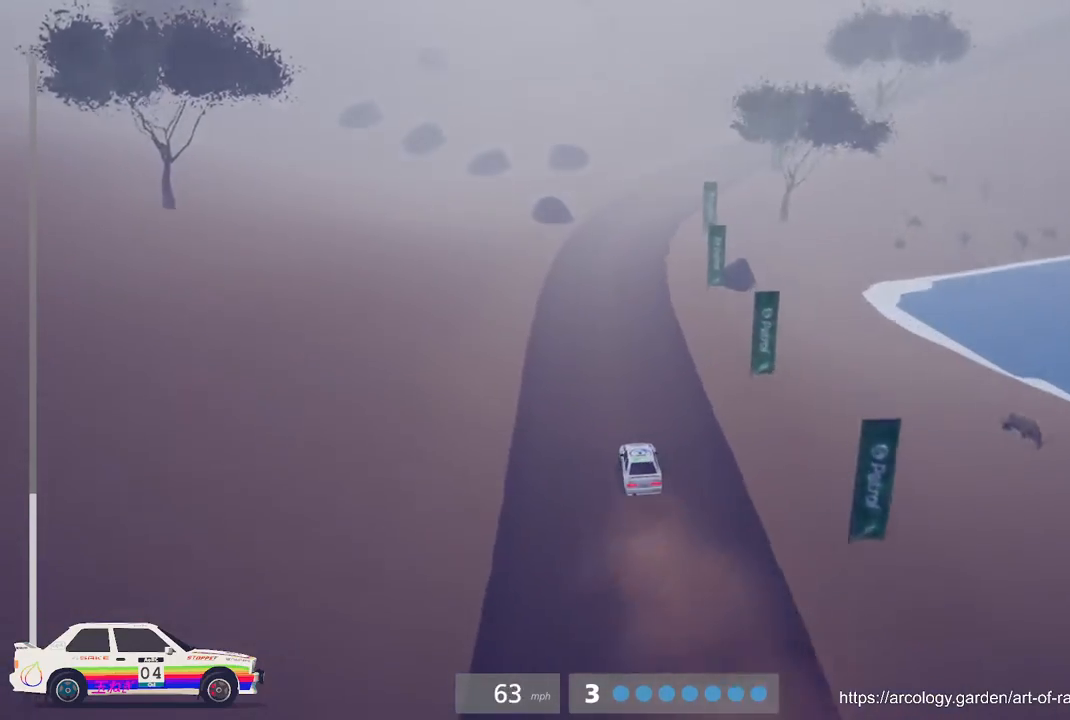
{"buttons": ["R2"], "left_stick": "center", "events": [[167, "left_stick", "center"], [367, "R3", "down"], [483, "R3", "up"]]}
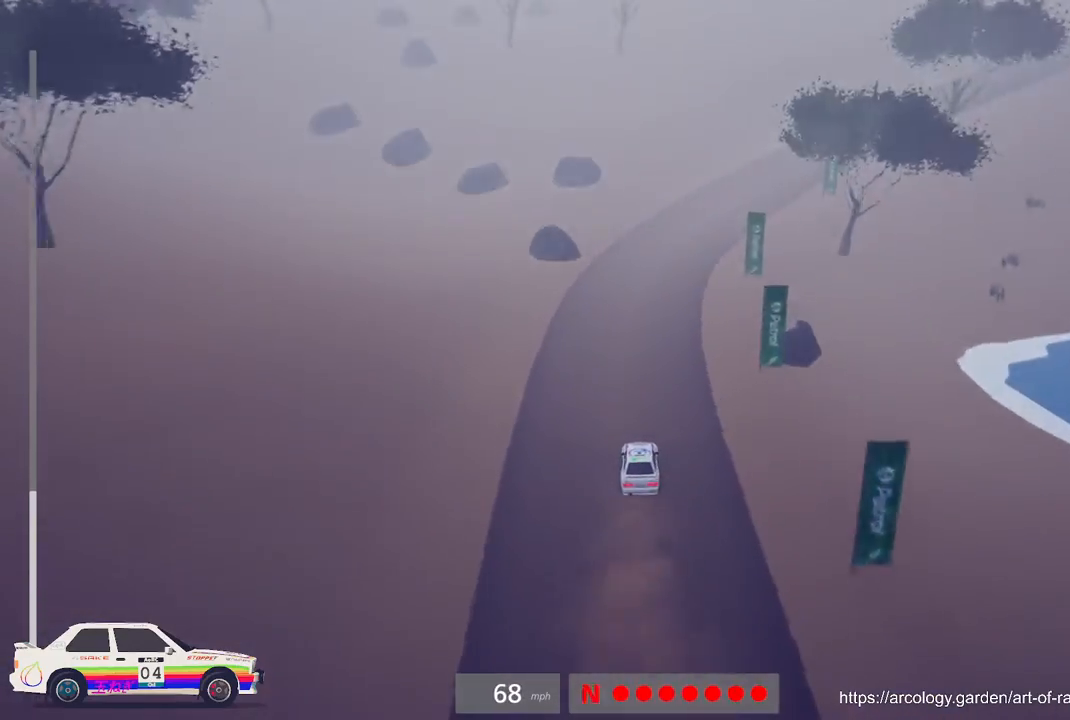
{"buttons": ["R2"], "left_stick": "right", "events": [[183, "left_stick", "right"]]}
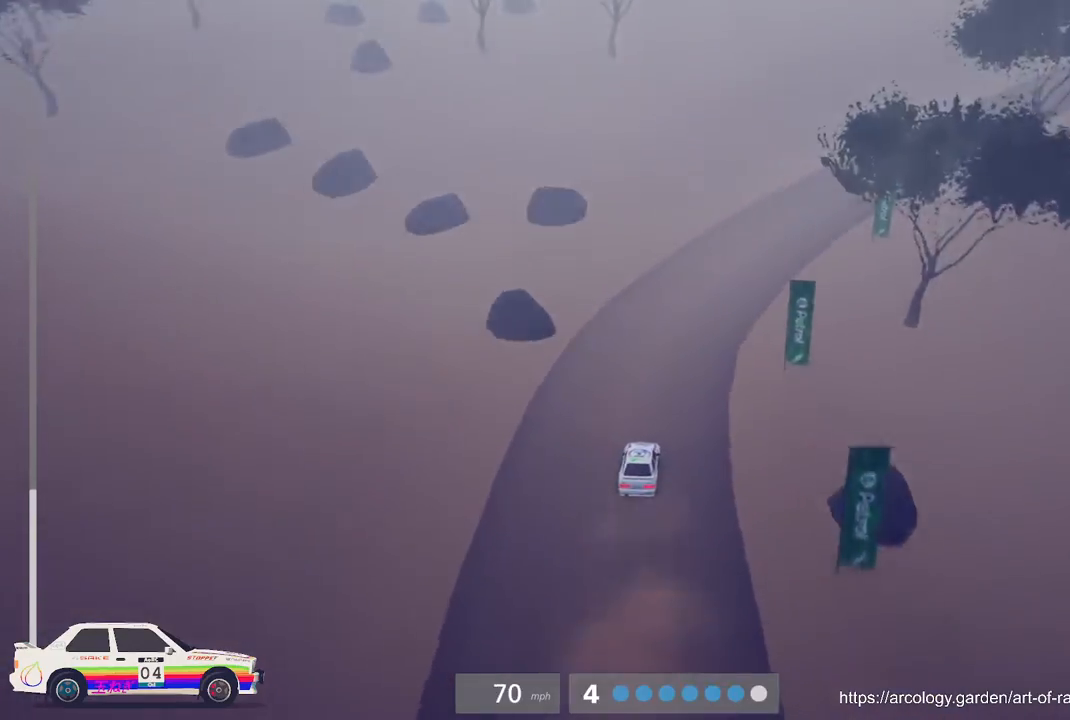
{"buttons": ["R2"], "left_stick": "right", "events": [[50, "left_stick", "center"], [217, "left_stick", "right"]]}
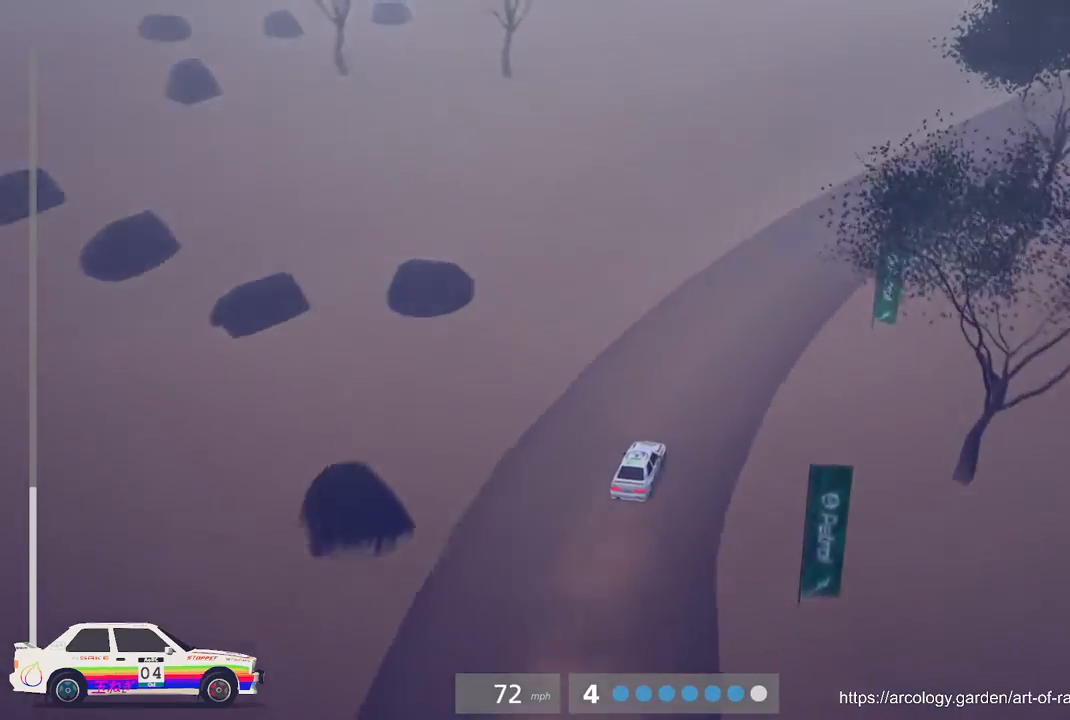
{"buttons": ["R2"], "left_stick": "center", "events": [[167, "R2", "up"], [267, "left_stick", "center"], [383, "R2", "down"]]}
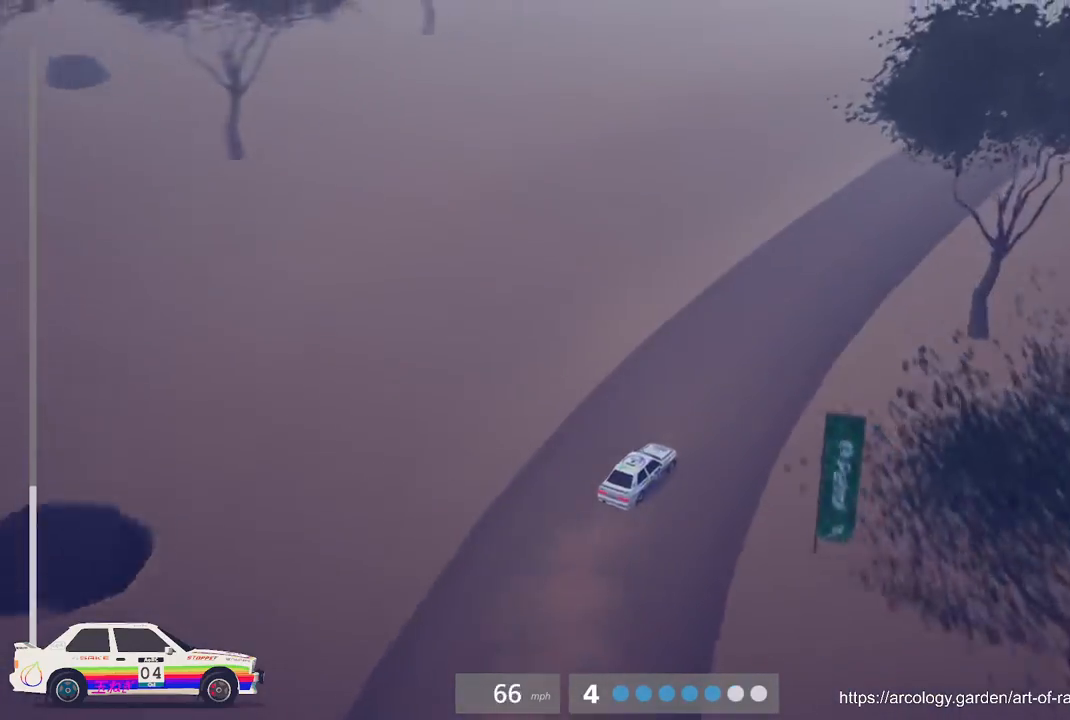
{"buttons": ["R2"], "left_stick": "center", "events": [[67, "left_stick", "left"], [417, "left_stick", "center"]]}
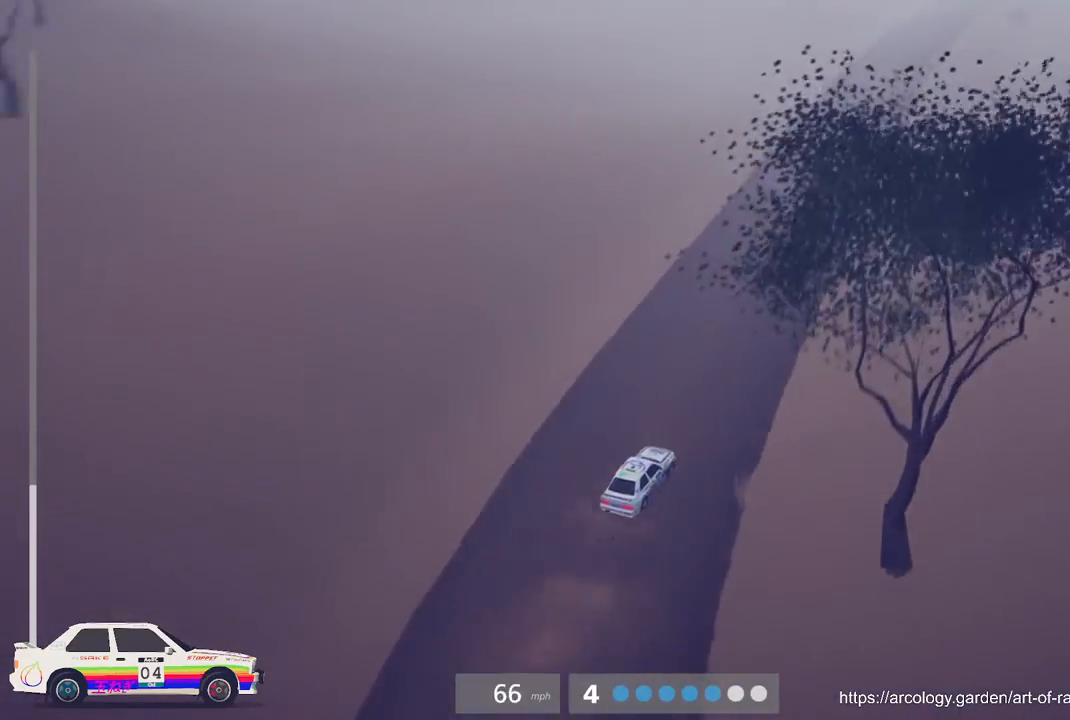
{"buttons": ["R2"], "left_stick": "center", "events": [[333, "left_stick", "left"], [500, "left_stick", "center"]]}
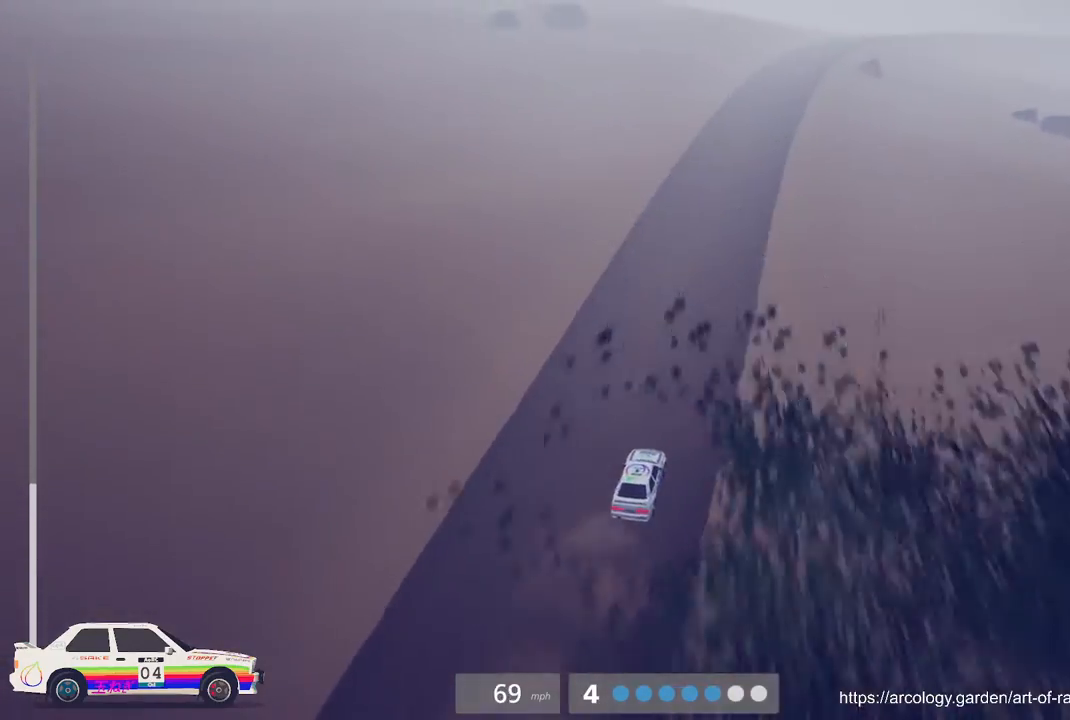
{"buttons": ["R2"], "left_stick": "center", "events": []}
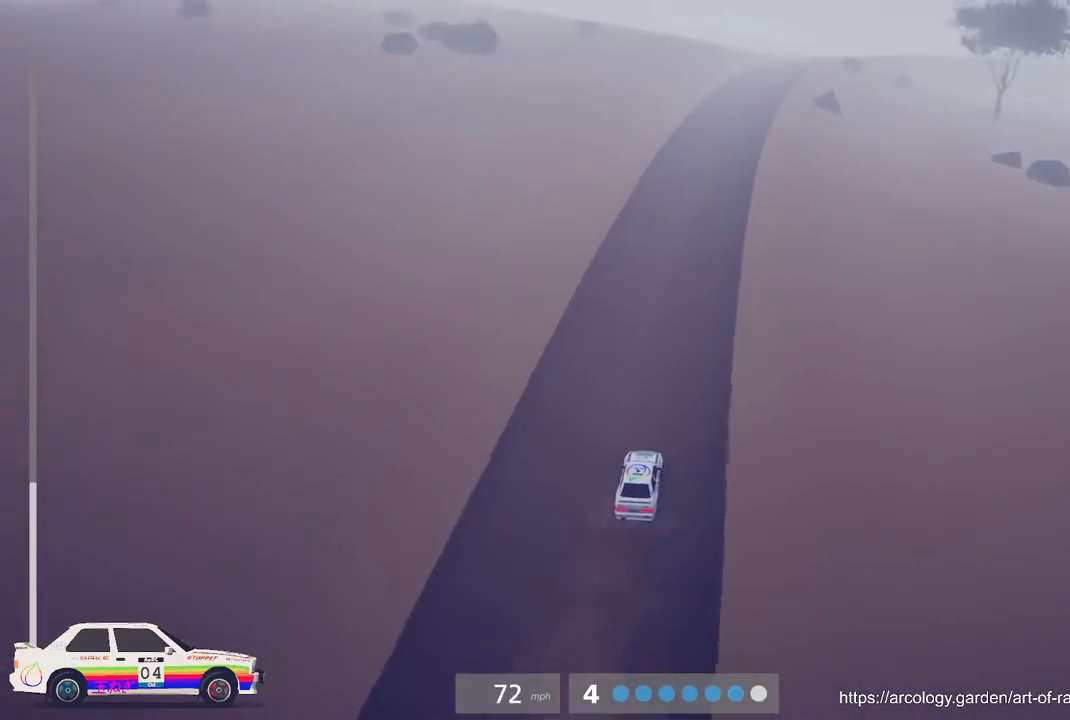
{"buttons": ["R2"], "left_stick": "center", "events": [[133, "left_stick", "right"], [250, "left_stick", "center"]]}